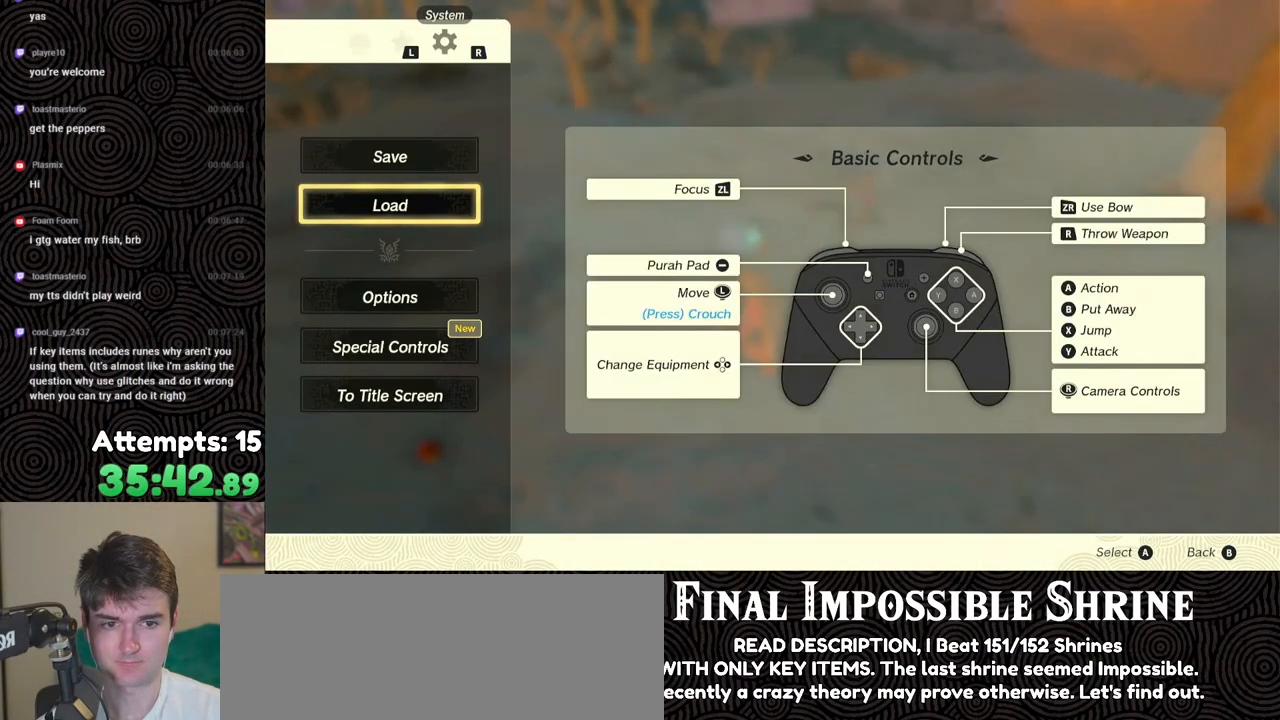
Gameplay with a controller (Nintendo layout); each line is a JSON object with the inputs held at the frame after it. "events" lists button and stick changes between this image and that frame as [ms after this image, input, new state], when the widget could be followed in between. Not read: L3 R3.
{"buttons": [], "left_stick": "left", "right_stick": "left", "events": [[33, "B", "down"], [183, "B", "up"], [200, "left_stick", "down-left"], [333, "left_stick", "left"], [367, "A", "down"], [450, "A", "up"]]}
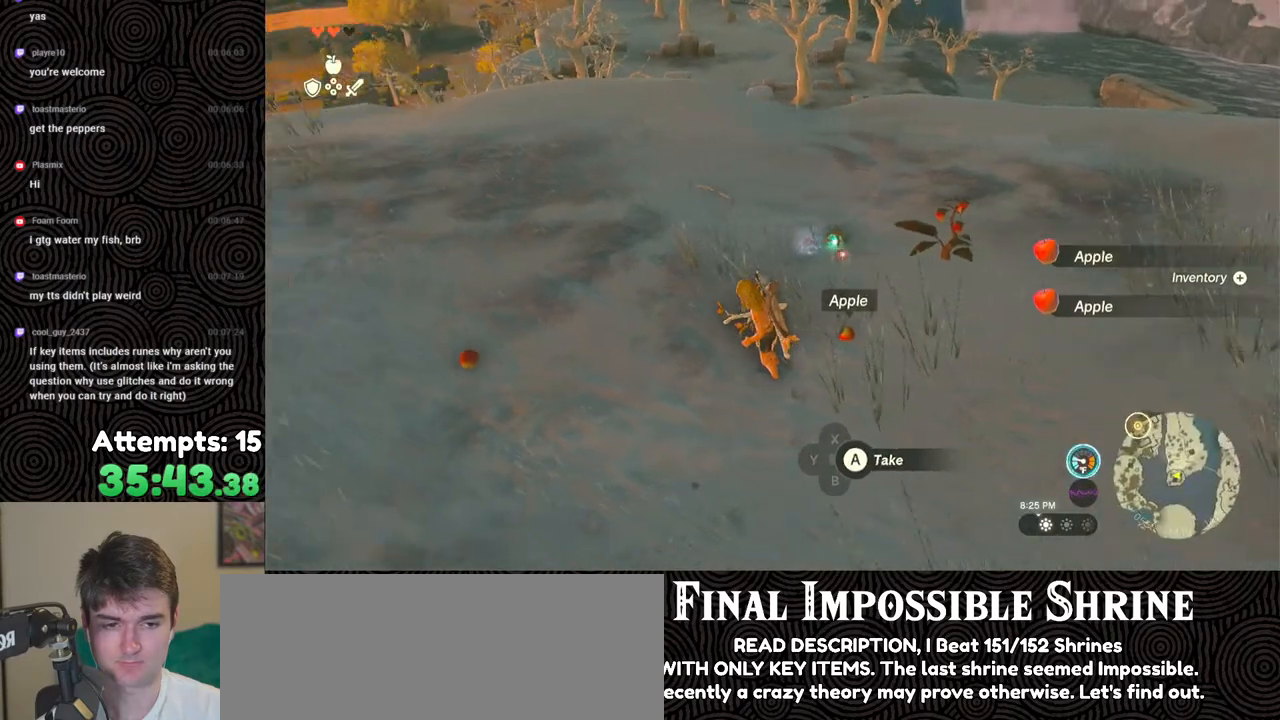
{"buttons": [], "left_stick": "up-left", "right_stick": "left", "events": [[33, "A", "down"], [100, "A", "up"], [183, "A", "down"], [267, "A", "up"], [267, "left_stick", "up-left"], [350, "A", "down"], [433, "A", "up"]]}
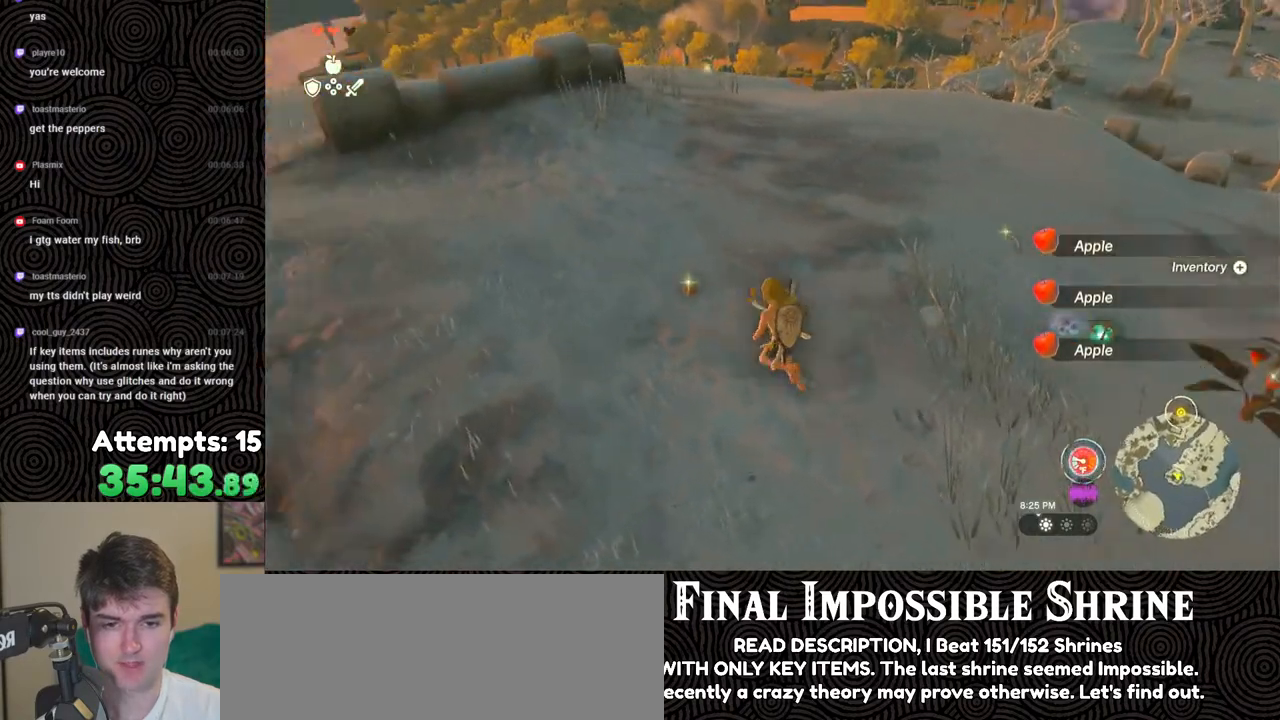
{"buttons": ["B"], "left_stick": "up-left", "right_stick": "left", "events": [[33, "A", "down"], [83, "A", "up"], [150, "A", "down"], [250, "A", "up"], [383, "B", "down"]]}
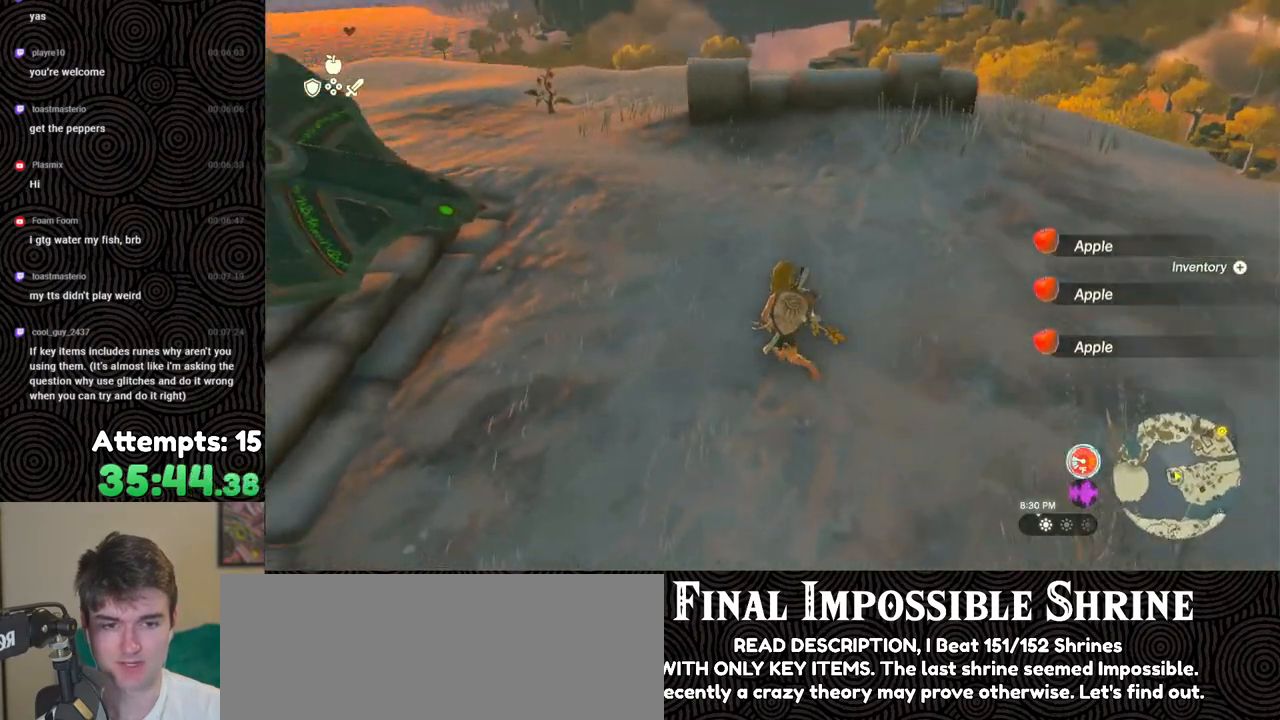
{"buttons": ["B"], "left_stick": "up", "right_stick": "left", "events": [[83, "left_stick", "up"], [167, "right_stick", "up-left"], [333, "right_stick", "left"]]}
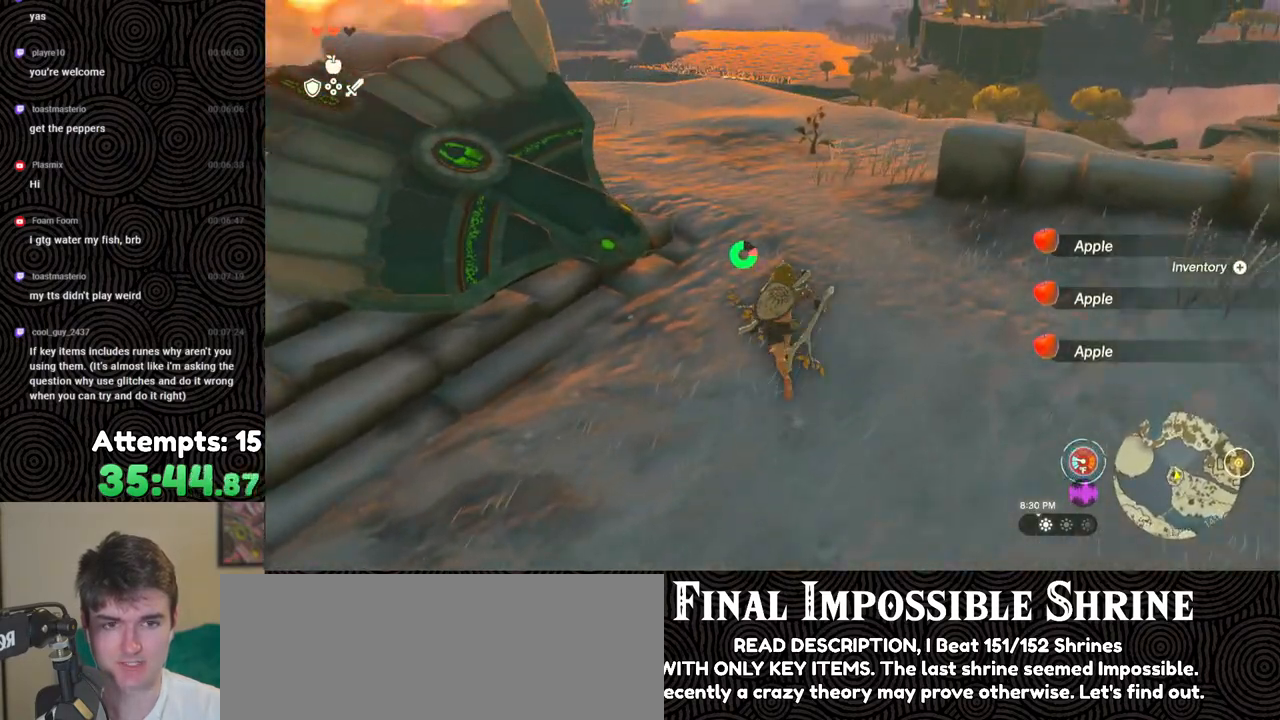
{"buttons": ["B"], "left_stick": "up", "right_stick": "center", "events": [[133, "right_stick", "center"]]}
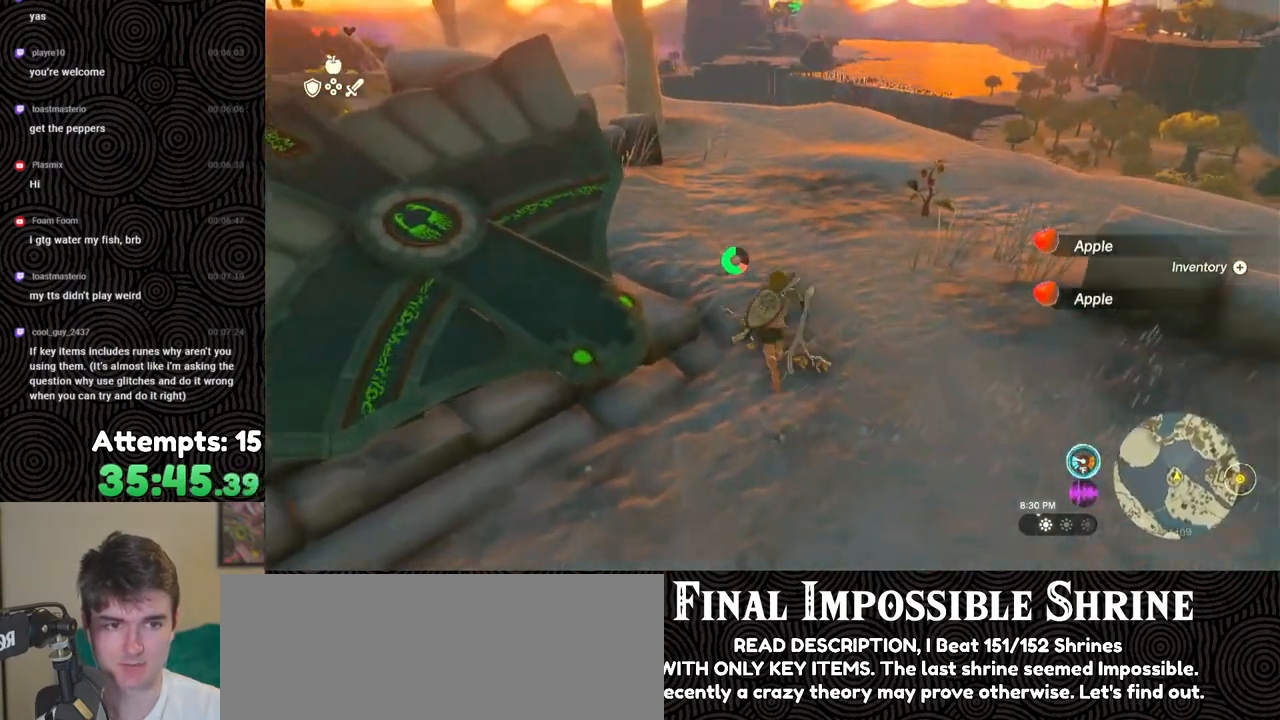
{"buttons": ["B"], "left_stick": "up", "right_stick": "left", "events": [[67, "left_stick", "up-right"], [267, "right_stick", "left"], [300, "left_stick", "up"]]}
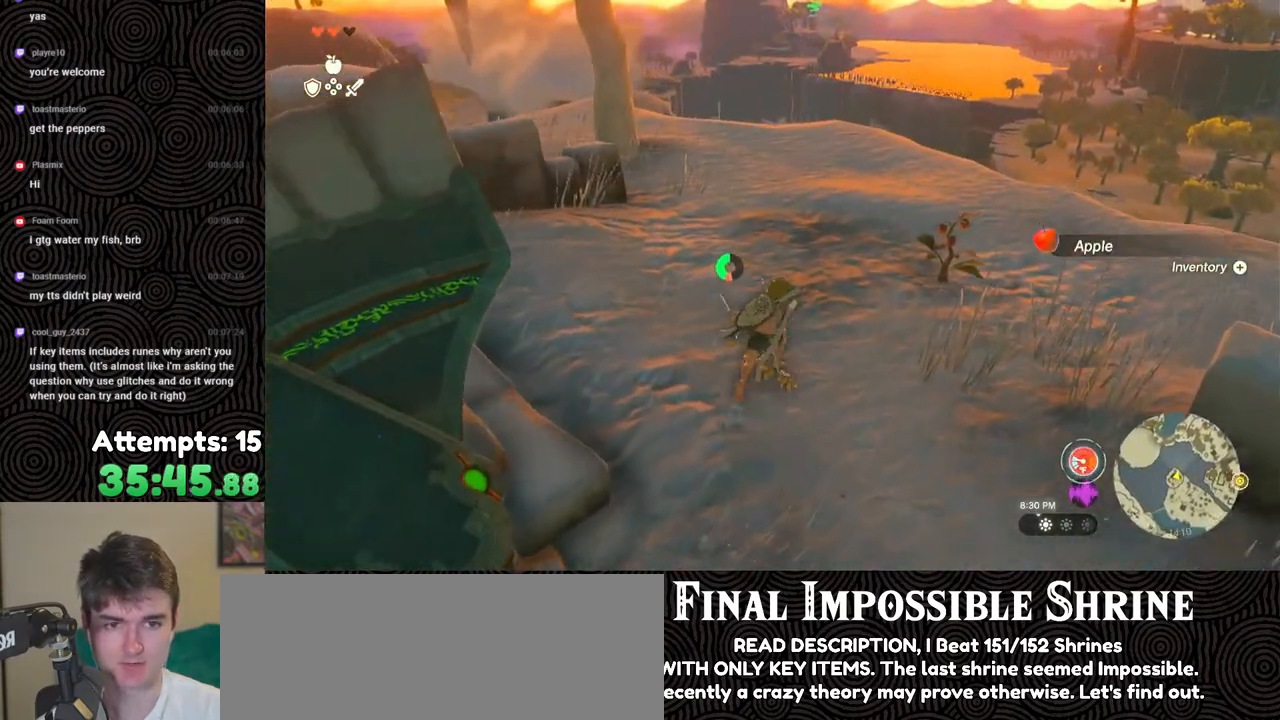
{"buttons": ["B"], "left_stick": "up", "right_stick": "center", "events": [[217, "right_stick", "center"]]}
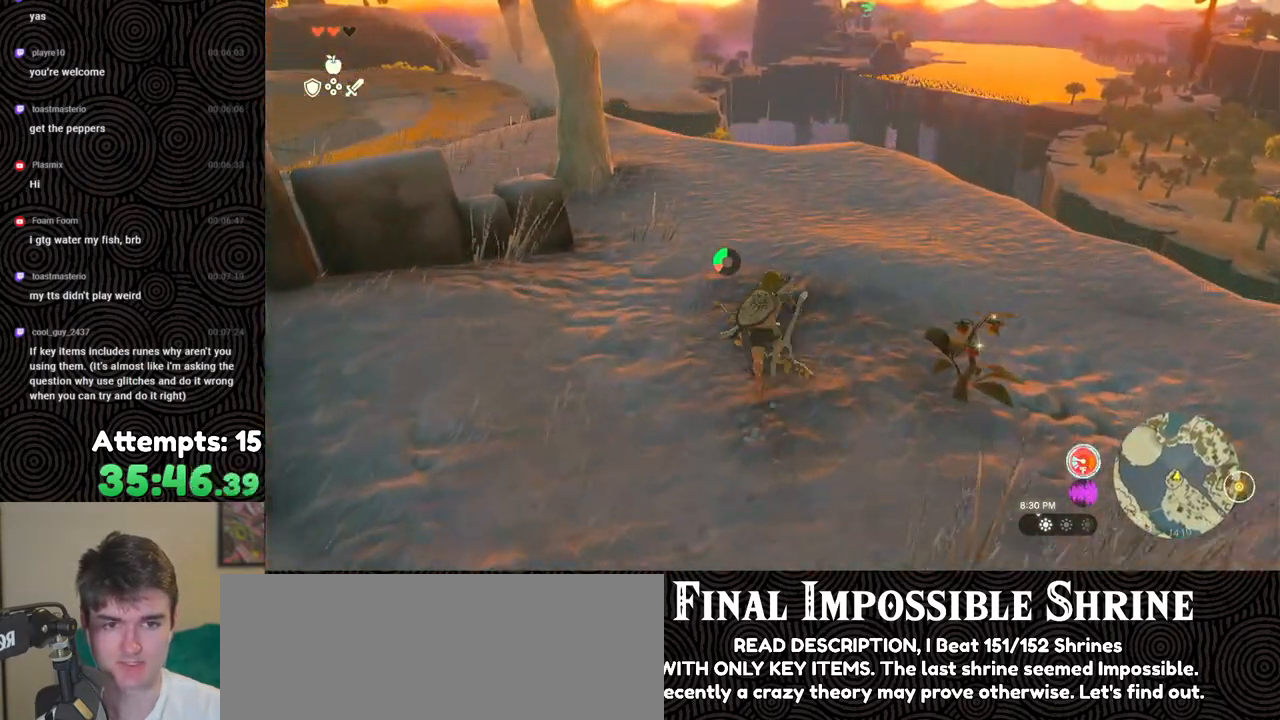
{"buttons": ["B"], "left_stick": "up", "right_stick": "down-left", "events": [[283, "right_stick", "down-left"]]}
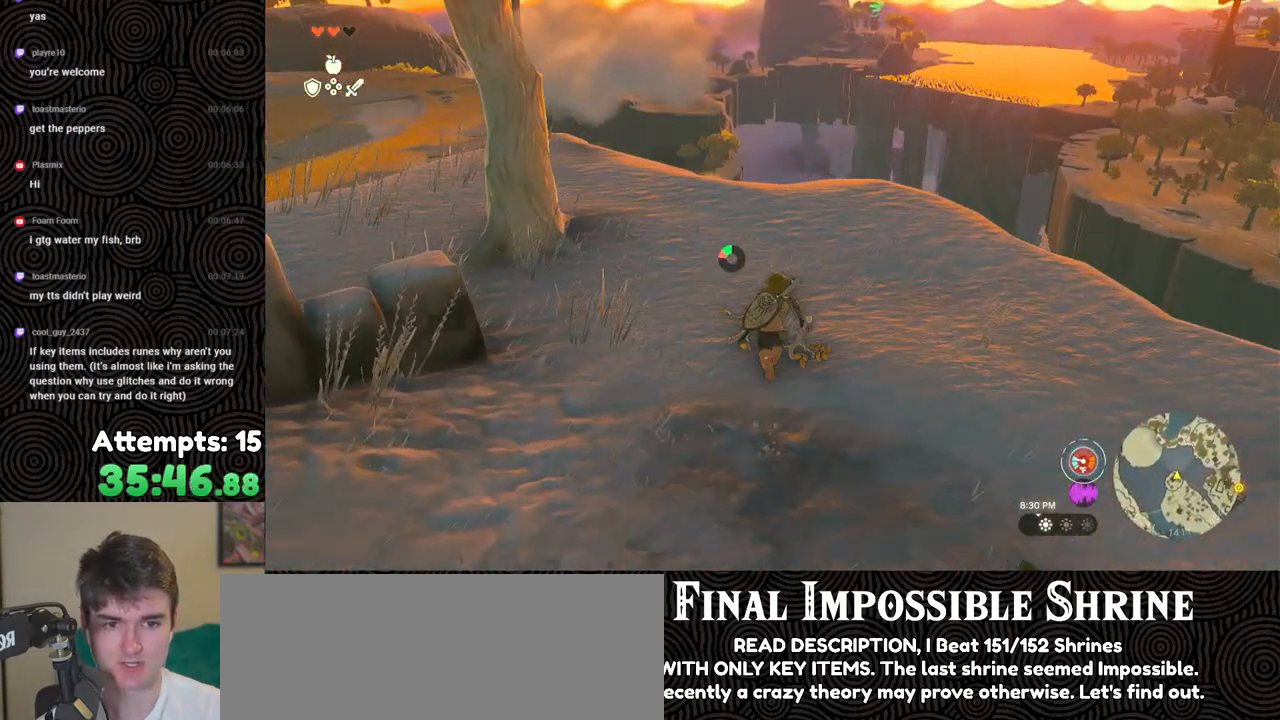
{"buttons": [], "left_stick": "up", "right_stick": "down-left", "events": [[400, "B", "up"]]}
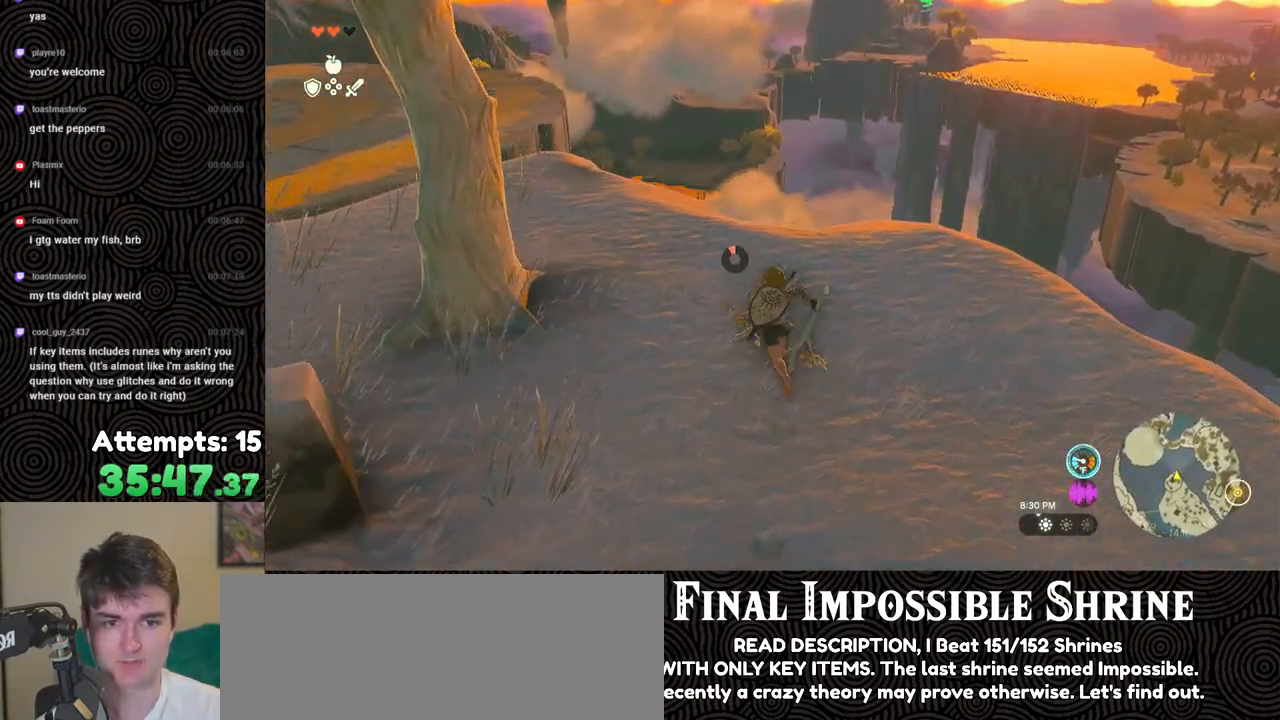
{"buttons": [], "left_stick": "up", "right_stick": "down", "events": [[67, "right_stick", "down"]]}
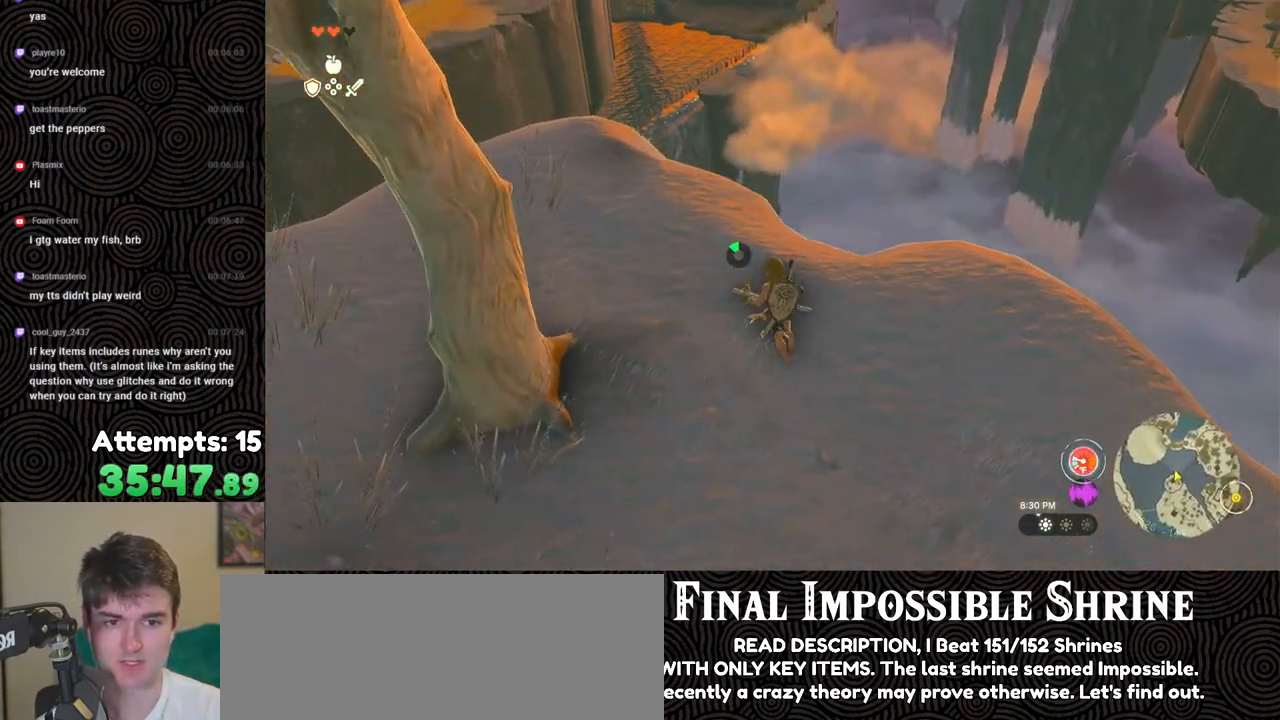
{"buttons": [], "left_stick": "up", "right_stick": "down", "events": []}
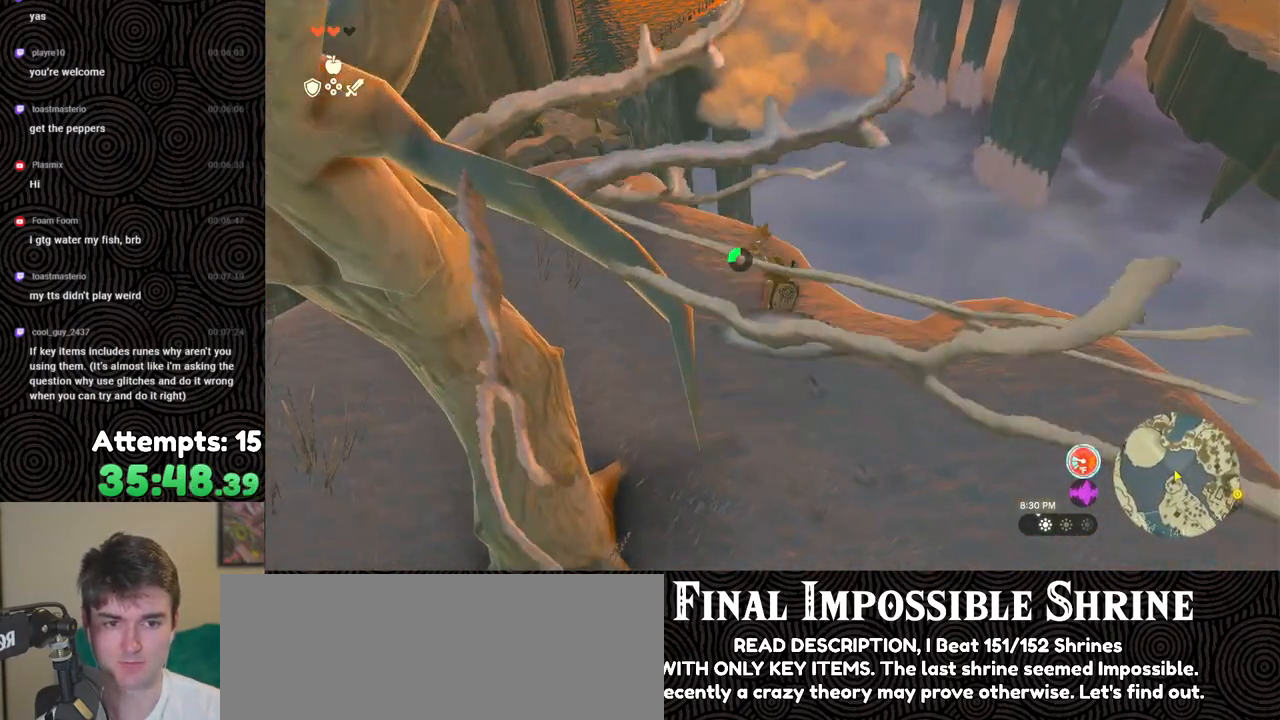
{"buttons": [], "left_stick": "down", "right_stick": "center", "events": [[117, "right_stick", "center"], [267, "left_stick", "center"], [433, "left_stick", "down"]]}
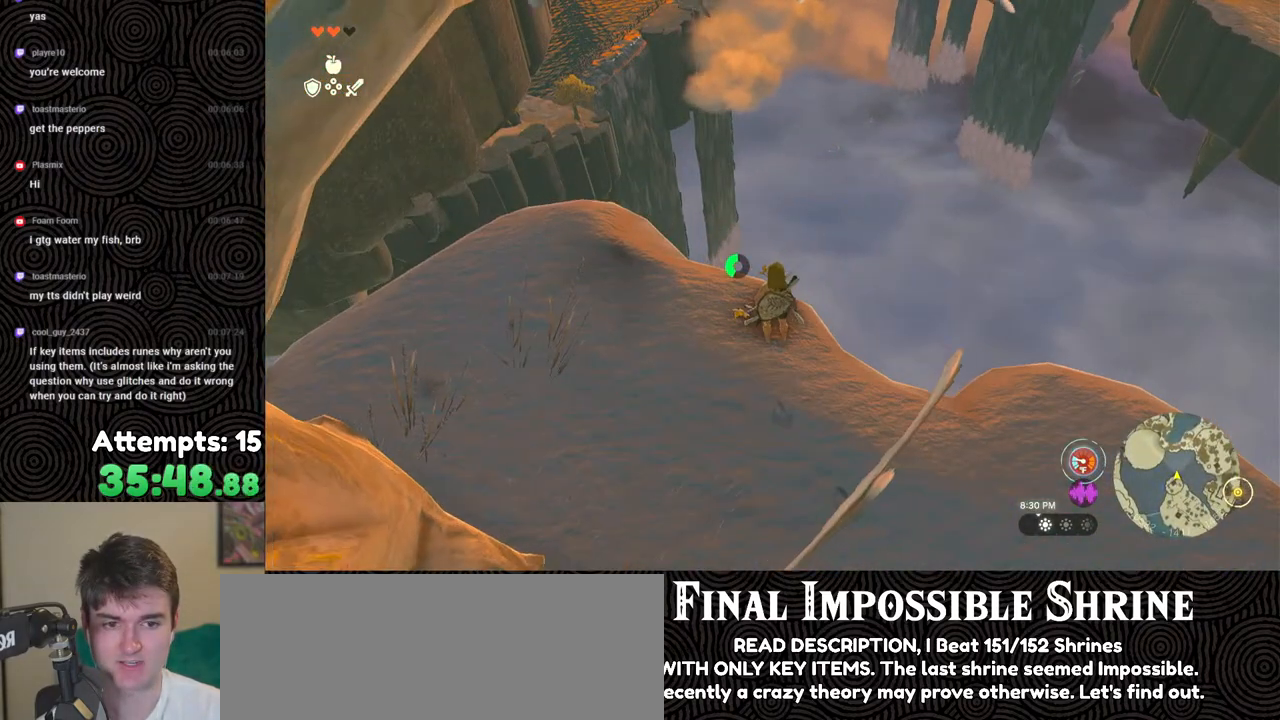
{"buttons": ["L2"], "left_stick": "center", "right_stick": "down", "events": [[50, "left_stick", "center"], [117, "right_stick", "down"], [250, "L2", "down"]]}
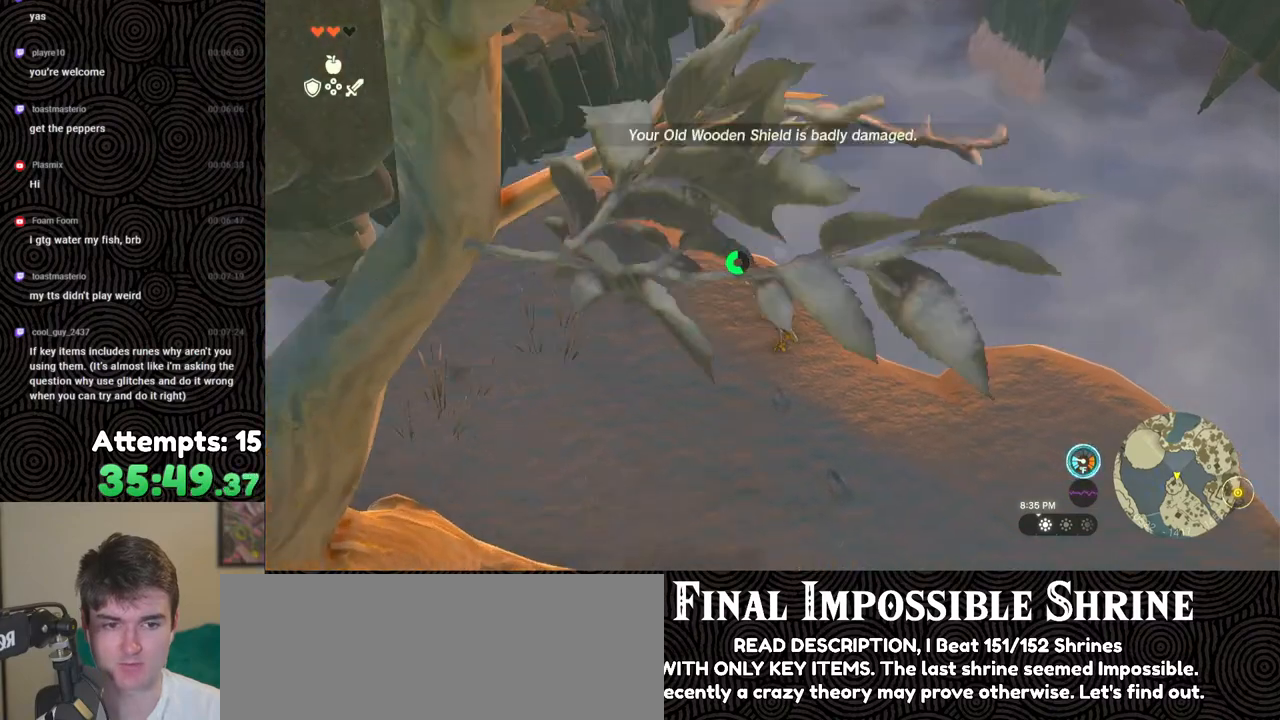
{"buttons": ["L2"], "left_stick": "center", "right_stick": "center", "events": [[50, "left_stick", "up"], [200, "left_stick", "center"], [233, "right_stick", "down-right"], [350, "right_stick", "center"]]}
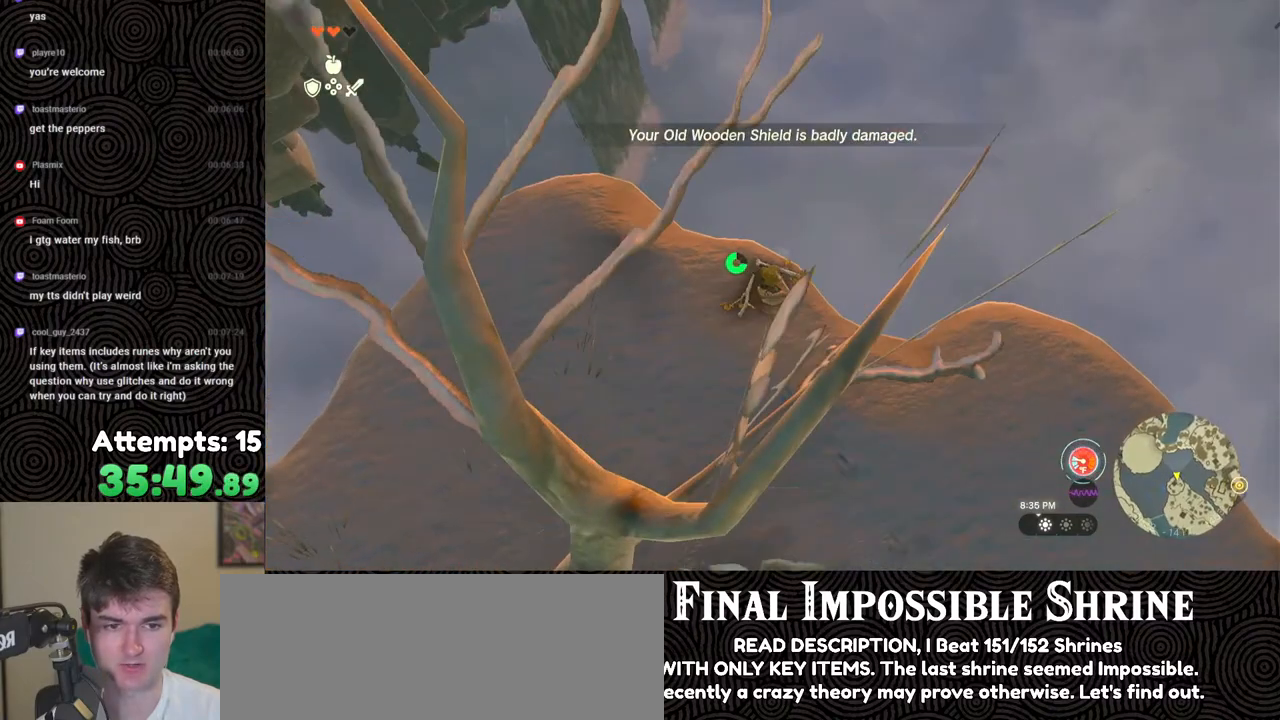
{"buttons": ["L2", "DPAD_RIGHT"], "left_stick": "center", "right_stick": "center", "events": [[17, "DPAD_RIGHT", "down"]]}
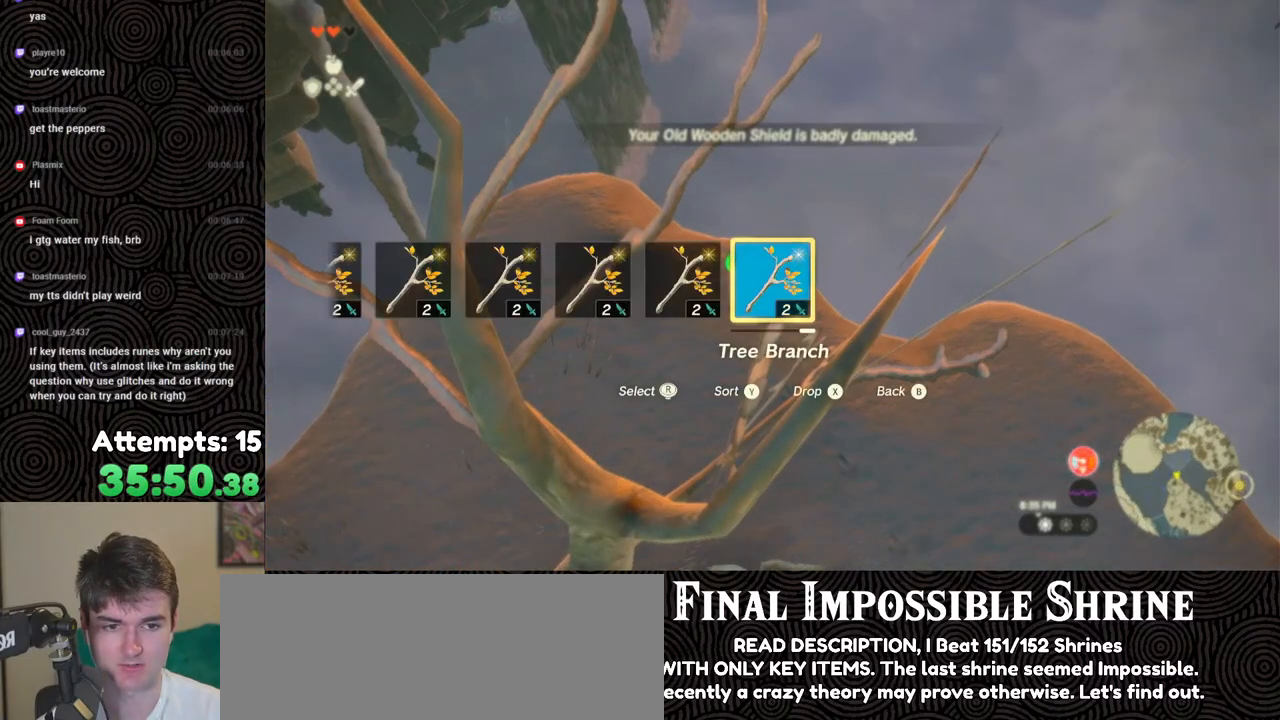
{"buttons": ["L2"], "left_stick": "up", "right_stick": "center", "events": [[17, "DPAD_RIGHT", "up"], [300, "left_stick", "up"]]}
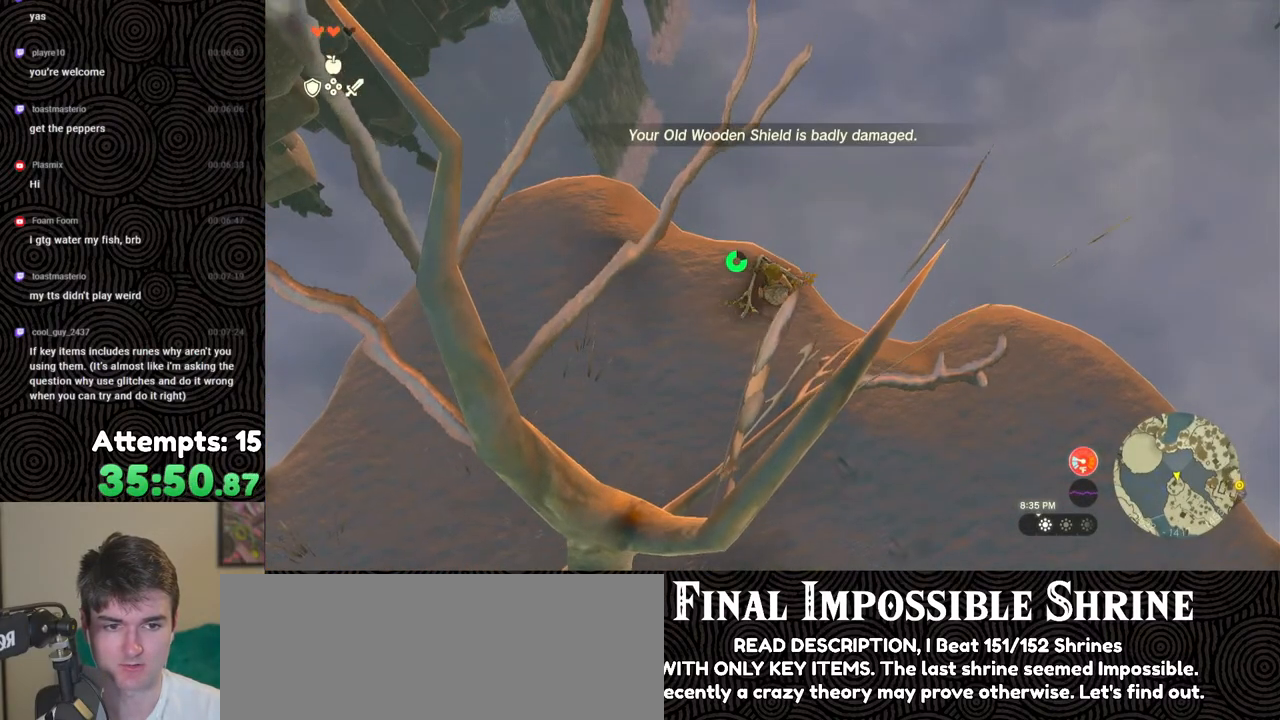
{"buttons": [], "left_stick": "center", "right_stick": "center", "events": [[67, "X", "down"], [167, "X", "up"], [383, "L2", "up"], [383, "R1", "down"], [417, "left_stick", "center"], [433, "R1", "up"]]}
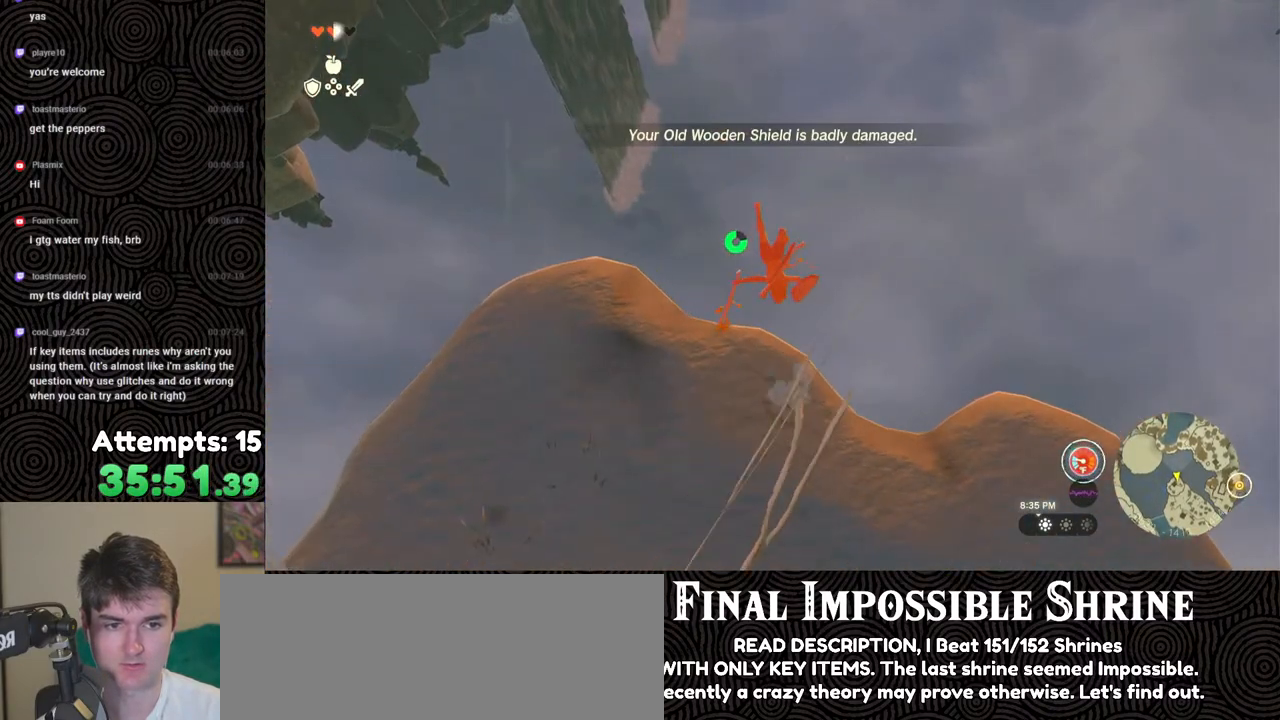
{"buttons": ["DPAD_UP"], "left_stick": "center", "right_stick": "center", "events": [[50, "DPAD_UP", "down"]]}
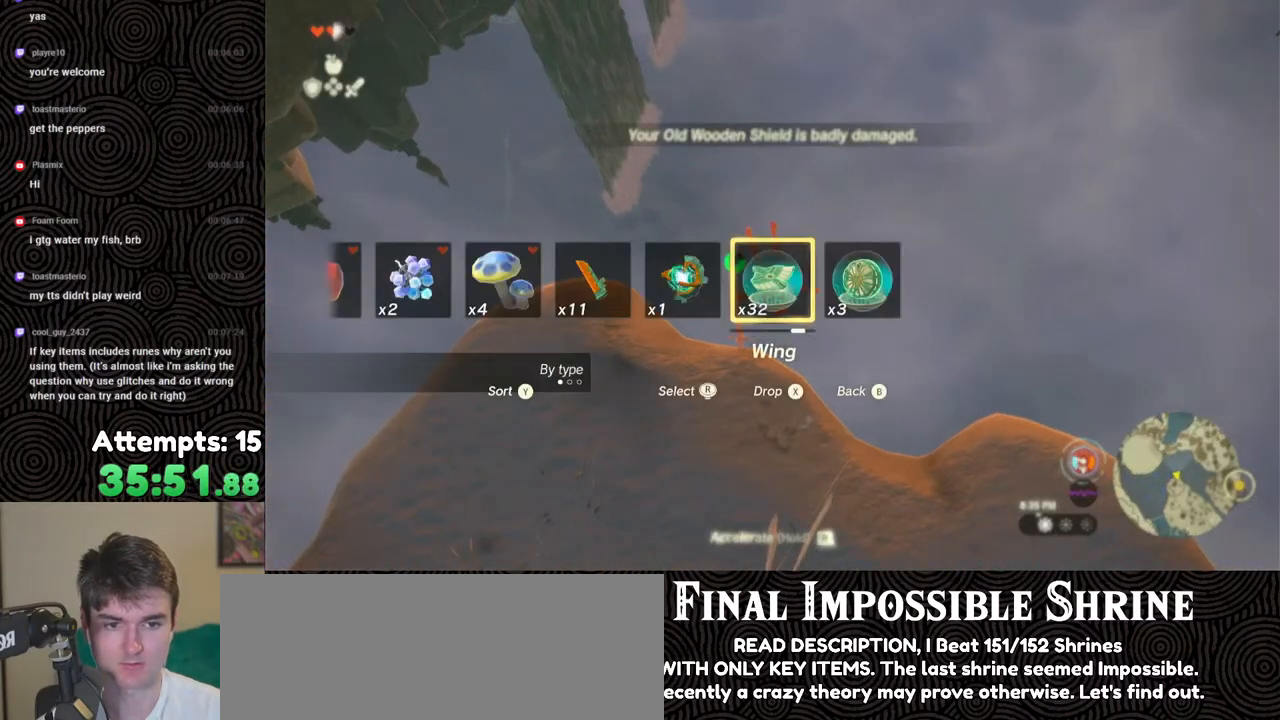
{"buttons": [], "left_stick": "up", "right_stick": "center", "events": [[50, "X", "down"], [117, "DPAD_UP", "up"], [133, "X", "up"], [233, "left_stick", "up"]]}
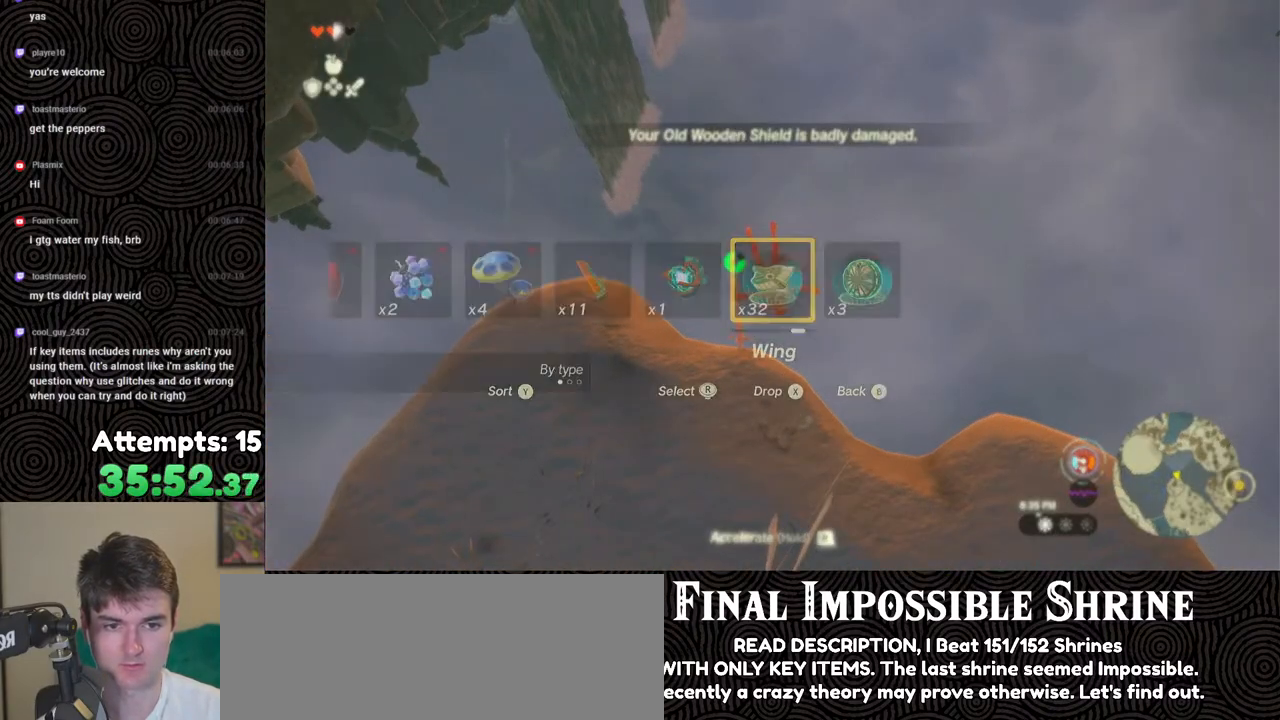
{"buttons": [], "left_stick": "up", "right_stick": "center", "events": [[100, "R1", "down"], [167, "B", "down"], [250, "Y", "down"], [383, "Y", "up"], [400, "R1", "up"], [417, "B", "up"]]}
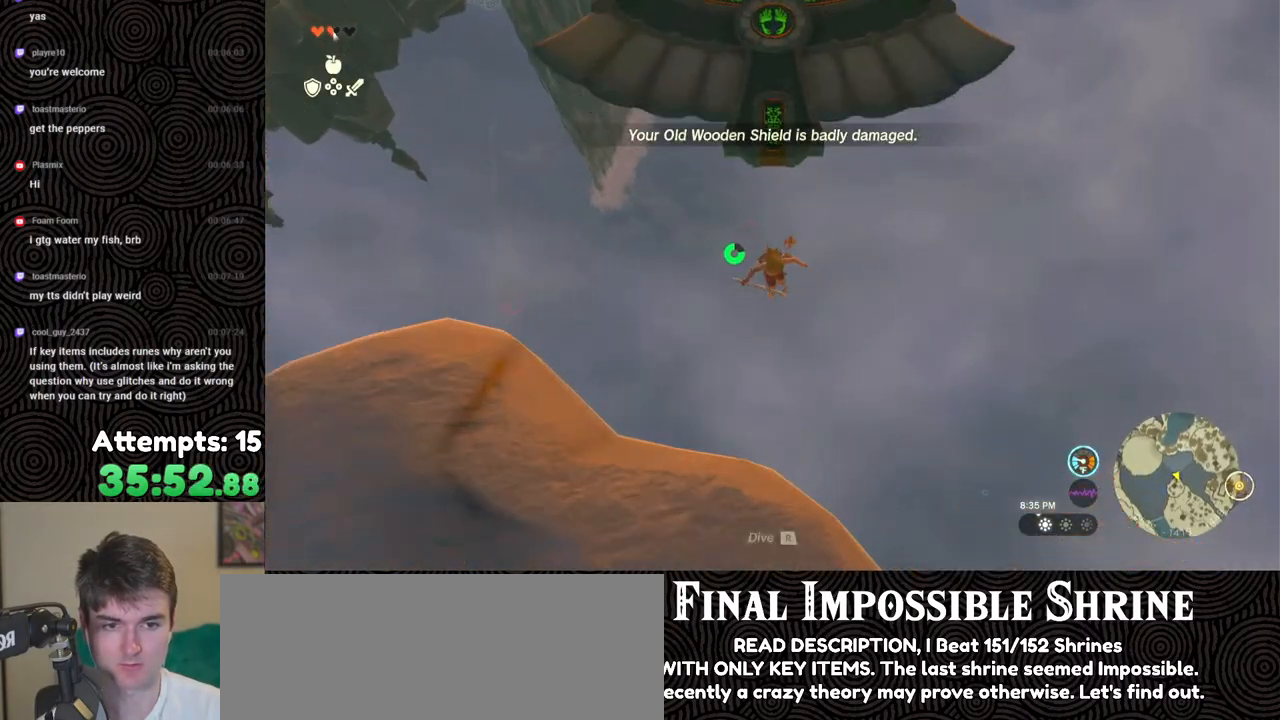
{"buttons": ["R1"], "left_stick": "center", "right_stick": "center", "events": [[367, "left_stick", "center"], [467, "R1", "down"]]}
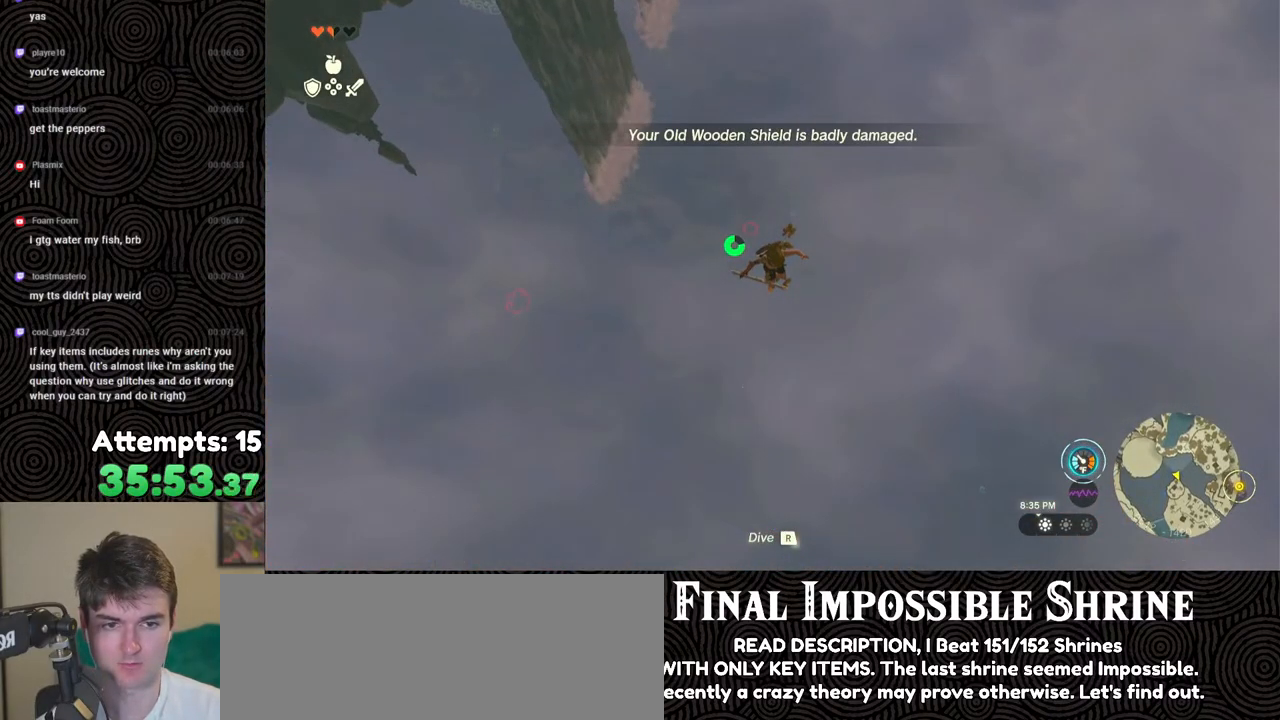
{"buttons": [], "left_stick": "up", "right_stick": "center", "events": [[67, "B", "down"], [167, "Y", "down"], [217, "left_stick", "up"], [250, "Y", "up"], [267, "R1", "up"], [283, "B", "up"]]}
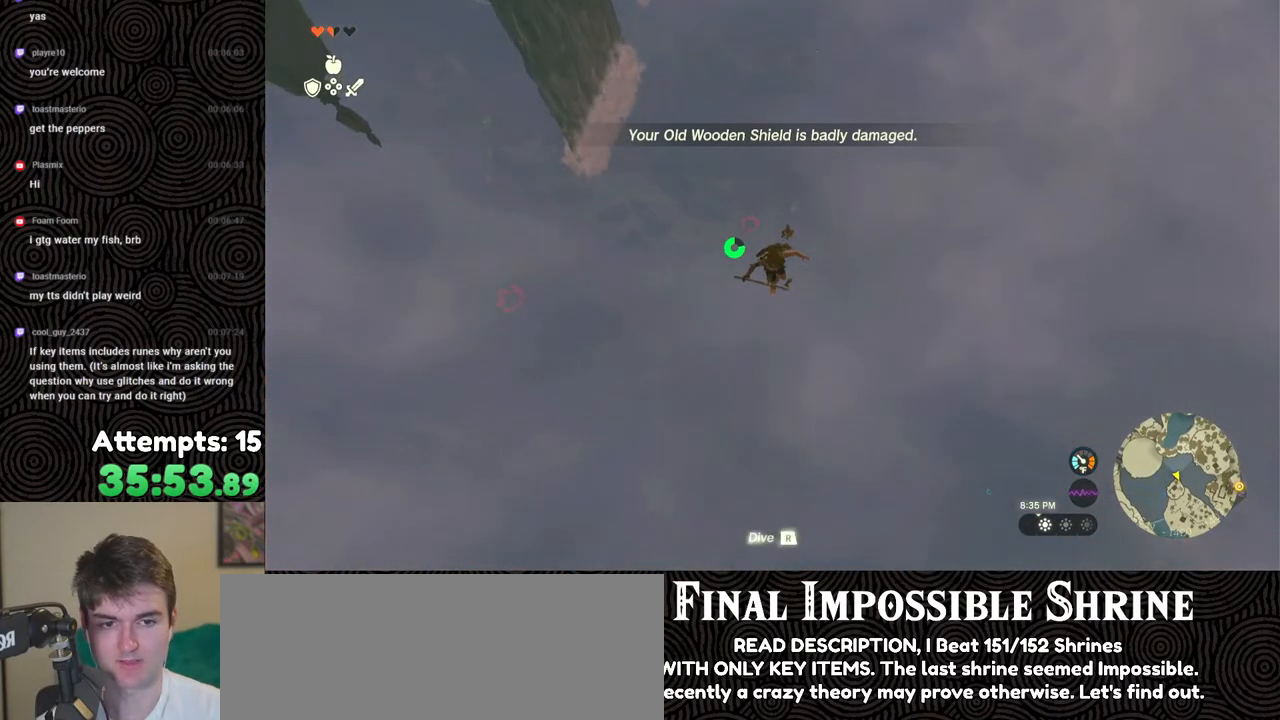
{"buttons": [], "left_stick": "center", "right_stick": "center", "events": [[67, "left_stick", "center"]]}
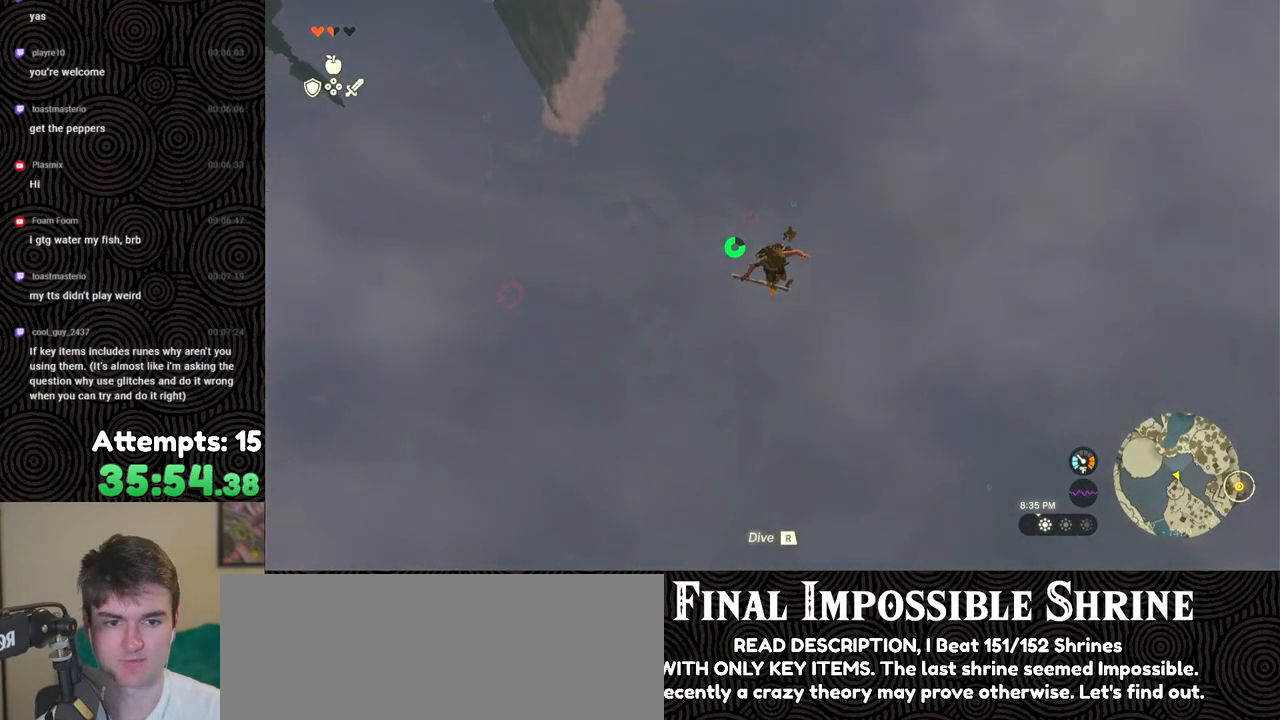
{"buttons": ["R2"], "left_stick": "center", "right_stick": "up", "events": [[83, "R2", "down"], [250, "right_stick", "up"]]}
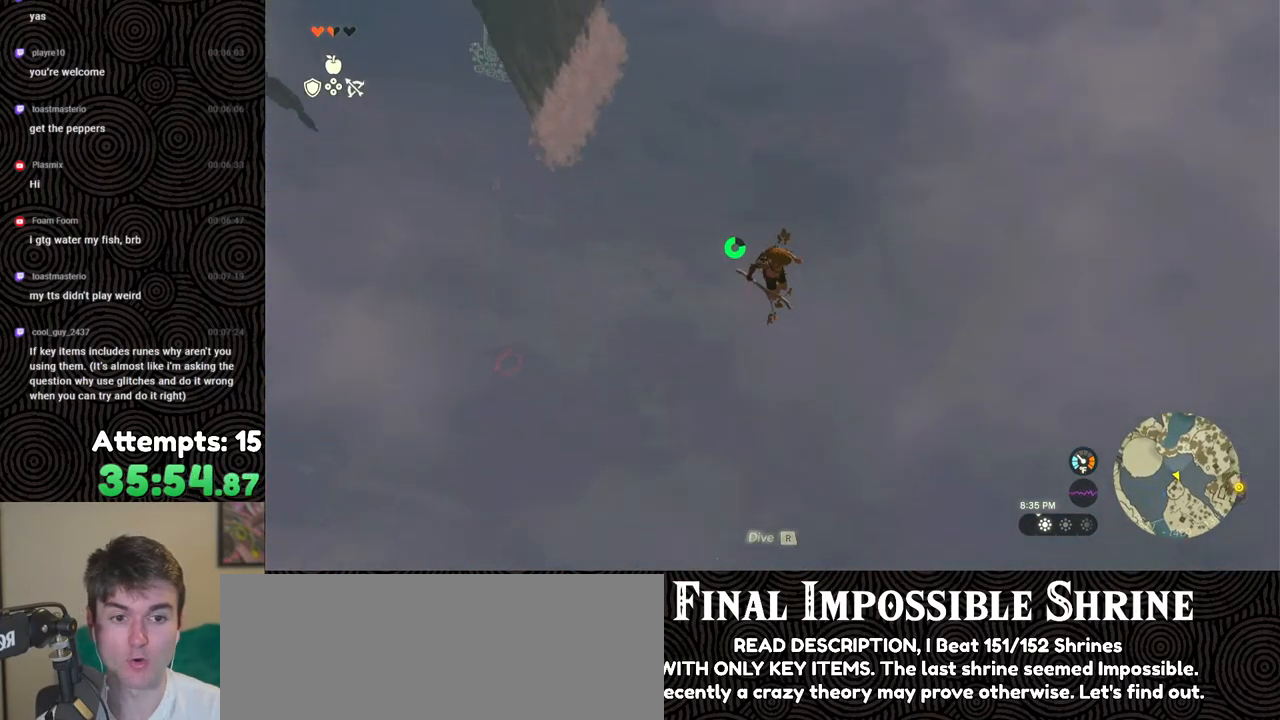
{"buttons": ["R2", "DPAD_UP", "DPAD_RIGHT"], "left_stick": "center", "right_stick": "center", "events": [[33, "right_stick", "up-left"], [217, "R2", "up"], [300, "R2", "down"], [300, "right_stick", "center"], [317, "DPAD_RIGHT", "down"], [450, "DPAD_UP", "down"]]}
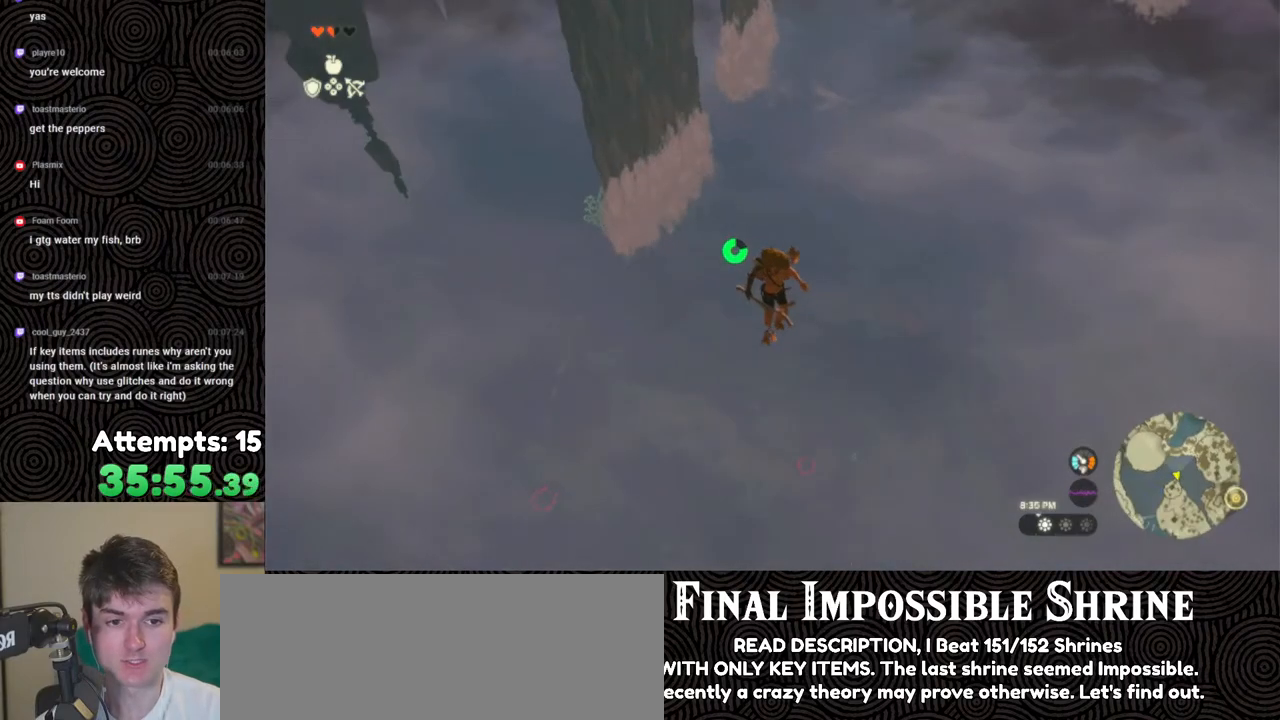
{"buttons": ["DPAD_UP", "DPAD_RIGHT"], "left_stick": "center", "right_stick": "center", "events": [[267, "right_stick", "right"], [417, "right_stick", "center"], [483, "R2", "up"]]}
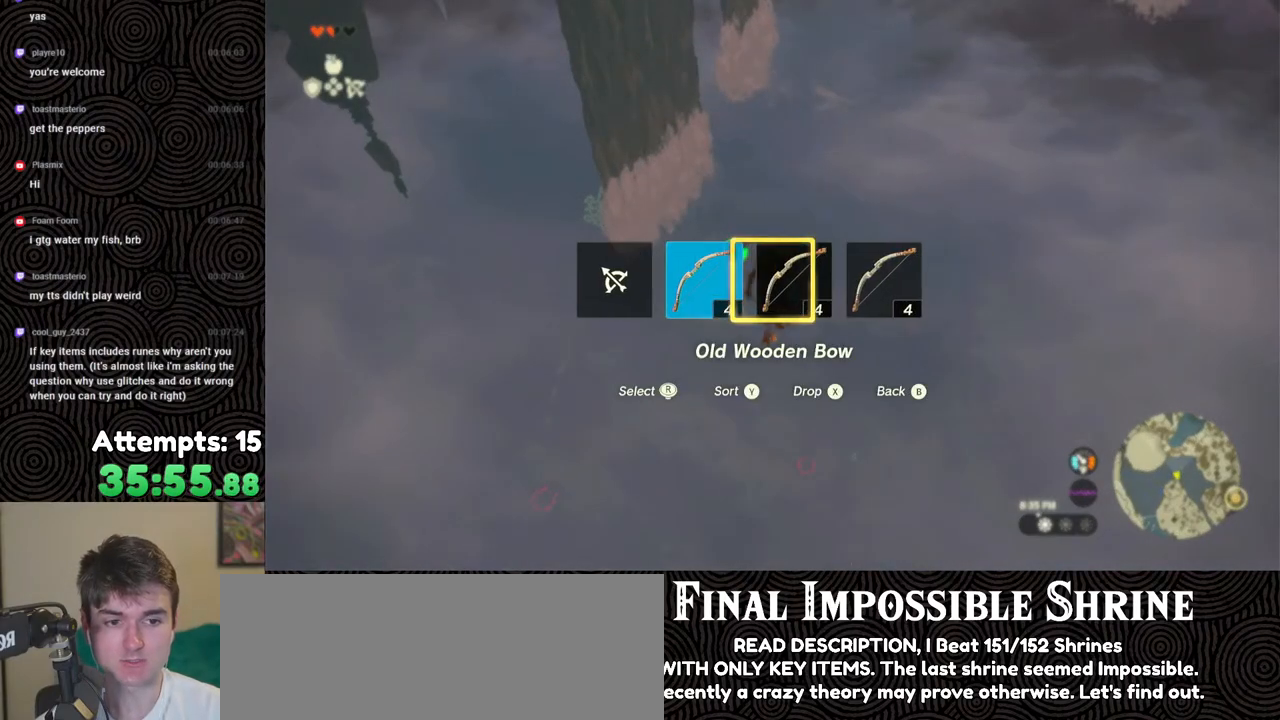
{"buttons": [], "left_stick": "center", "right_stick": "up-left", "events": [[83, "DPAD_UP", "up"], [117, "DPAD_RIGHT", "up"], [233, "right_stick", "up-left"]]}
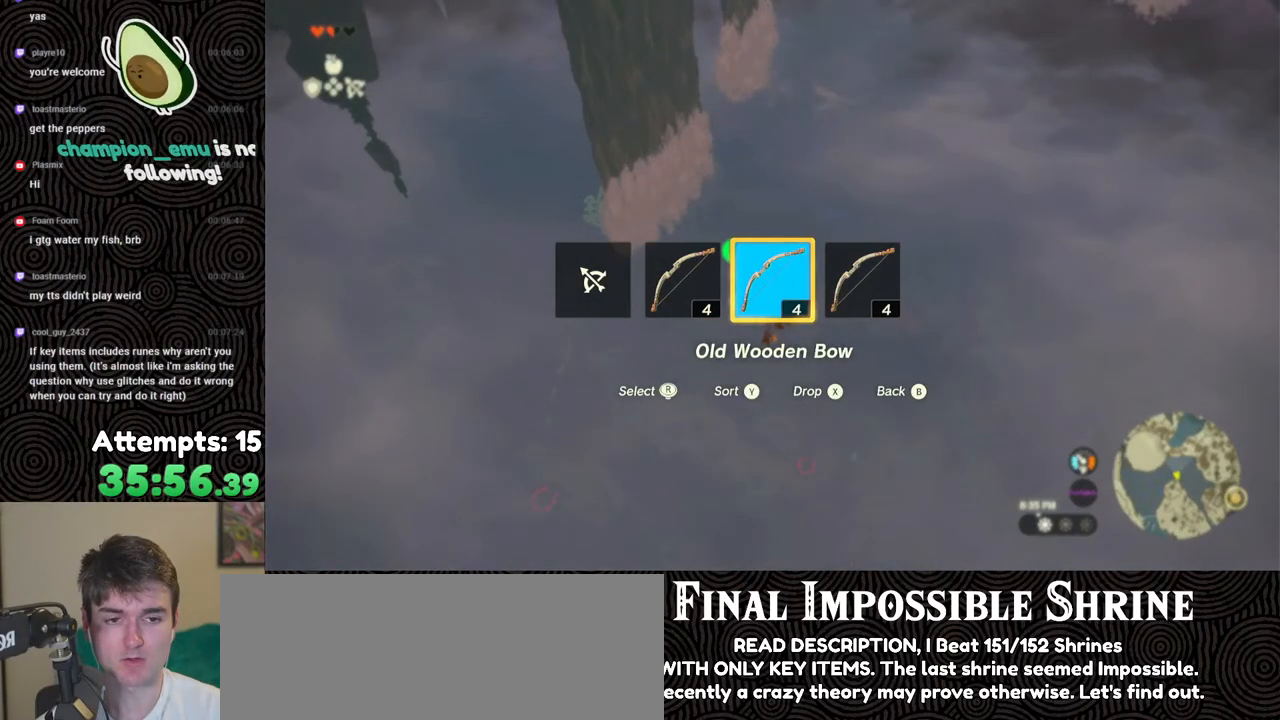
{"buttons": ["R2"], "left_stick": "center", "right_stick": "up", "events": [[333, "right_stick", "up"], [383, "R2", "down"]]}
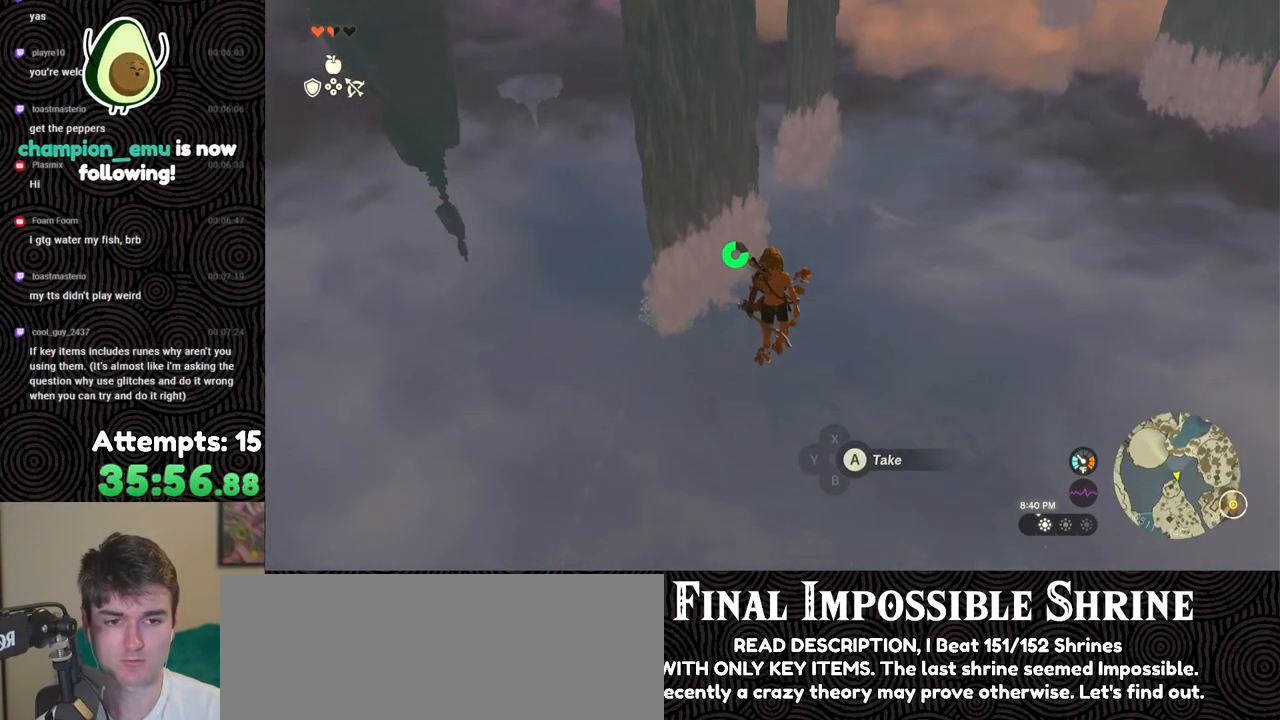
{"buttons": [], "left_stick": "center", "right_stick": "center", "events": [[100, "right_stick", "center"], [500, "R2", "up"]]}